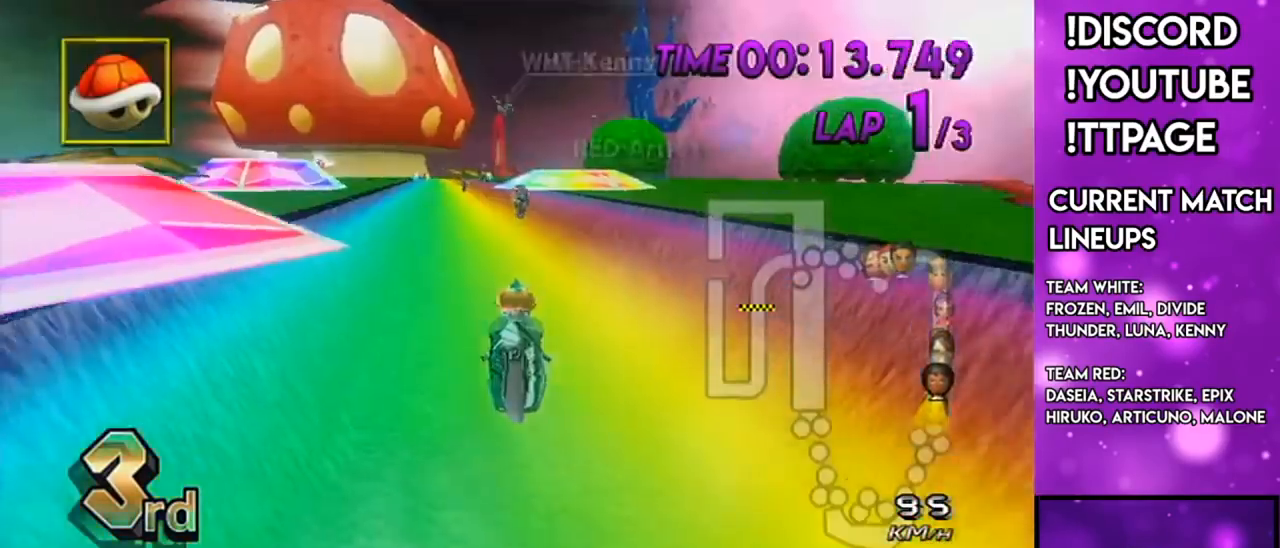
Gameplay with a controller (Nintendo layout); each line is a JSON object with the inputs held at the frame after it. "events" lists button and stick changes between this image and that frame as [ms after this image, input, new state], when the widget could be followed in between. Not read: L1 L3 R3.
{"buttons": ["A", "X", "R1"], "left_stick": "center", "right_stick": "center", "events": [[50, "X", "up"], [367, "R1", "down"], [384, "X", "down"]]}
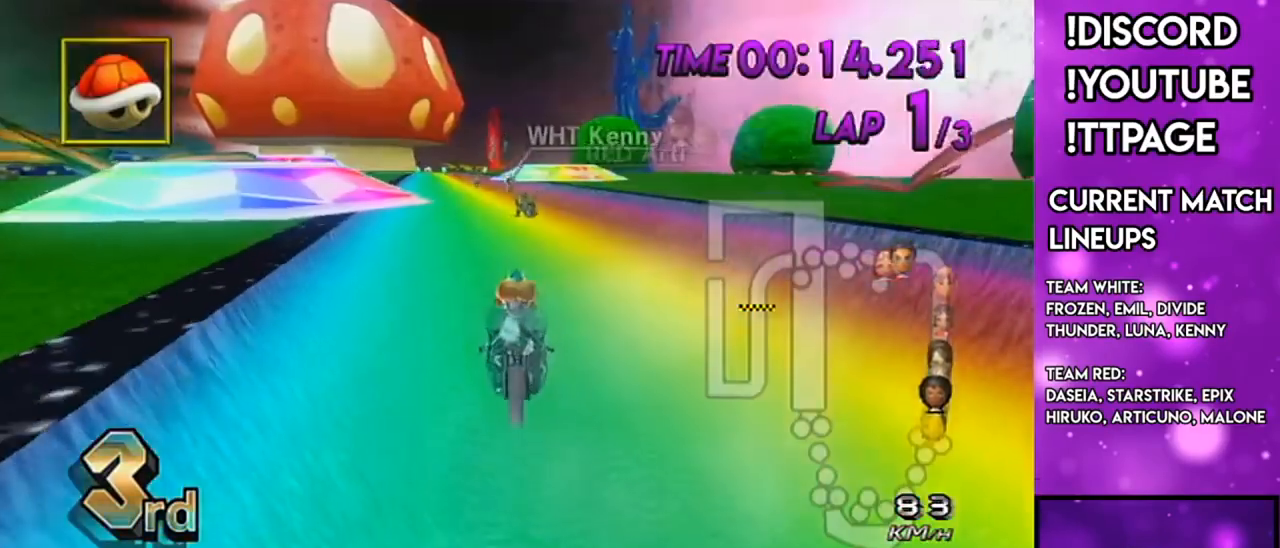
{"buttons": ["A", "X"], "left_stick": "right", "right_stick": "center", "events": [[84, "X", "up"], [150, "DPAD_UP", "down"], [150, "R1", "up"], [251, "DPAD_UP", "up"], [284, "X", "down"], [367, "left_stick", "right"]]}
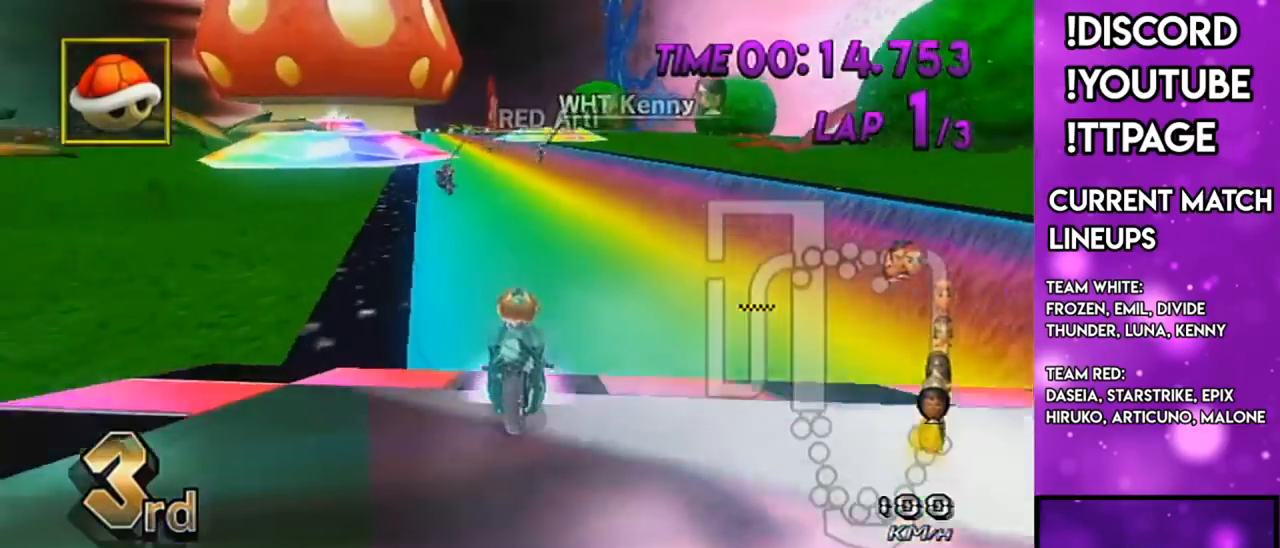
{"buttons": ["A"], "left_stick": "up", "right_stick": "center", "events": [[83, "X", "up"], [233, "left_stick", "up"]]}
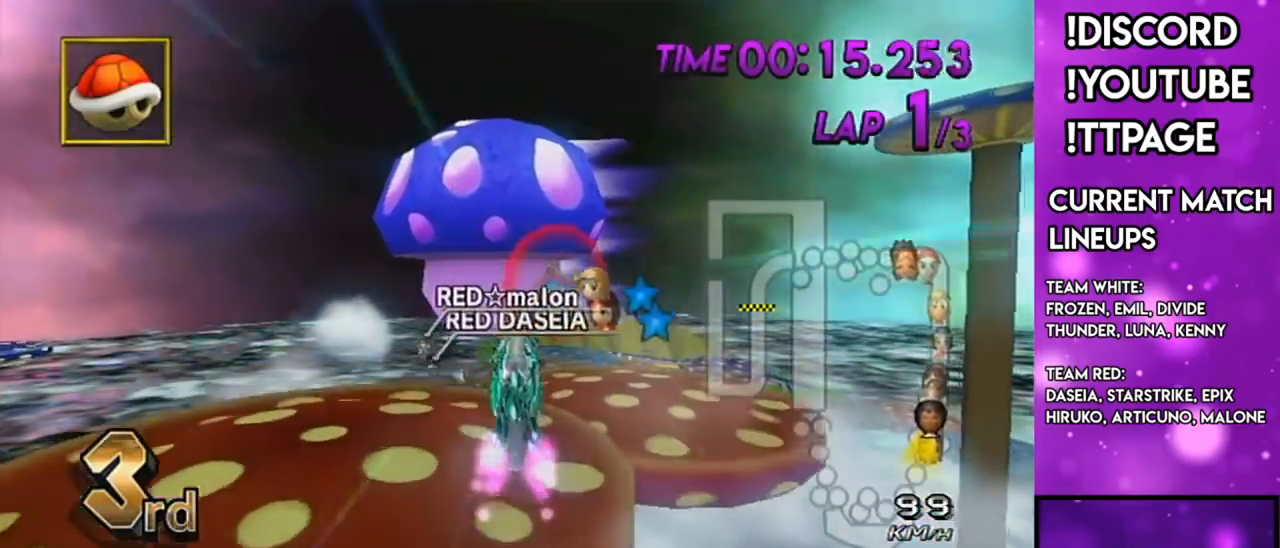
{"buttons": ["A"], "left_stick": "up", "right_stick": "center", "events": []}
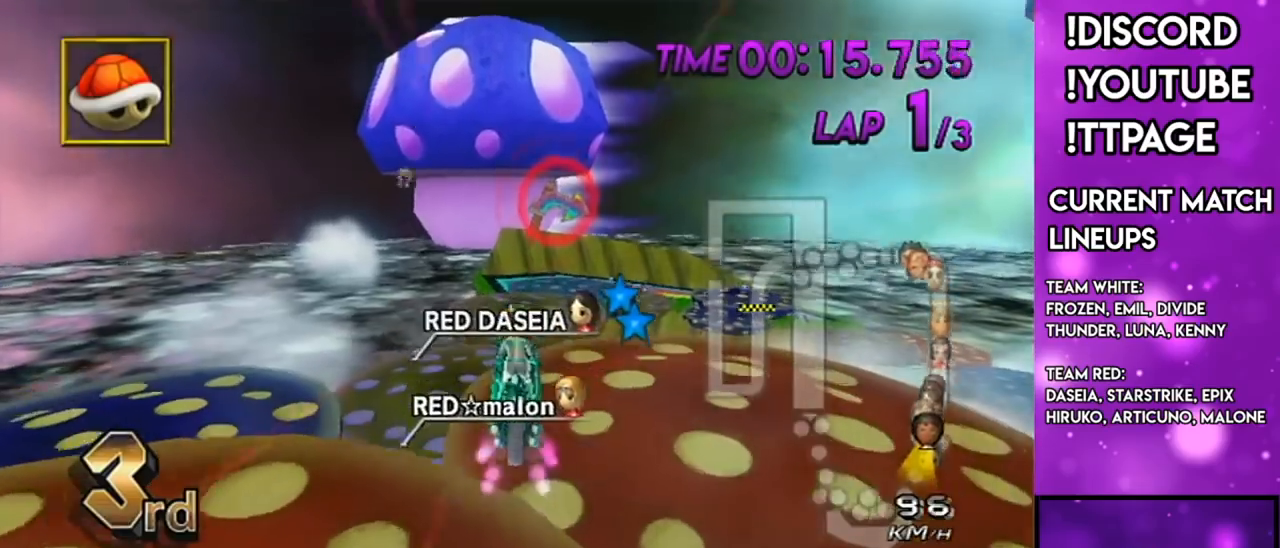
{"buttons": ["A"], "left_stick": "up", "right_stick": "center", "events": [[67, "R1", "down"], [67, "right_stick", "left"], [117, "R1", "up"], [117, "right_stick", "center"], [300, "R1", "down"], [300, "right_stick", "left"], [350, "R1", "up"], [350, "right_stick", "center"]]}
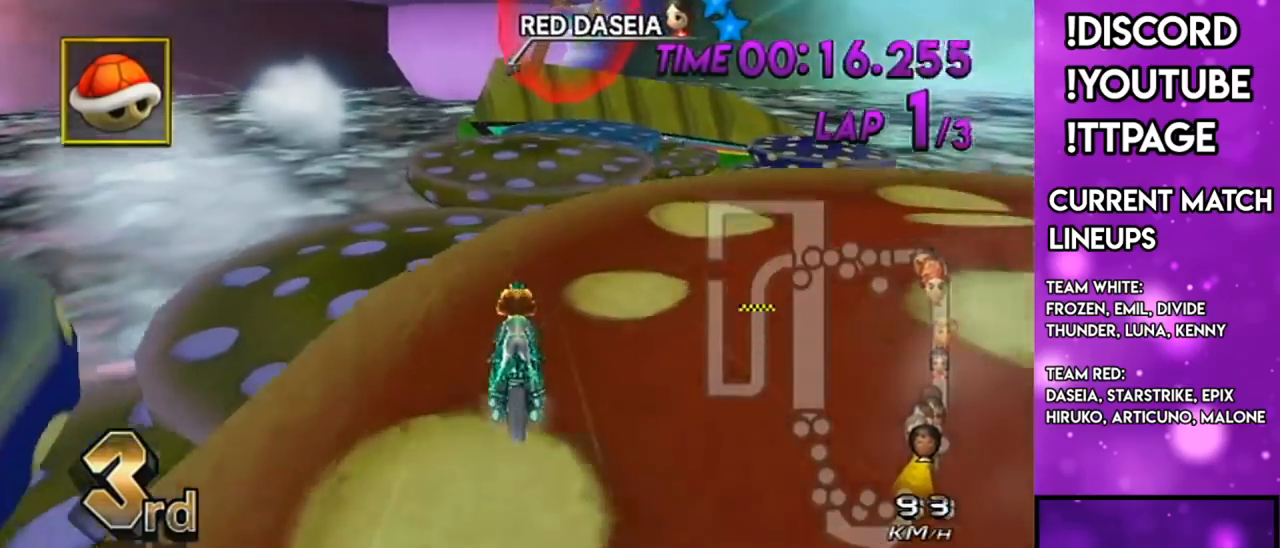
{"buttons": ["A"], "left_stick": "center", "right_stick": "center", "events": [[117, "left_stick", "center"], [251, "left_stick", "down-left"], [367, "left_stick", "center"]]}
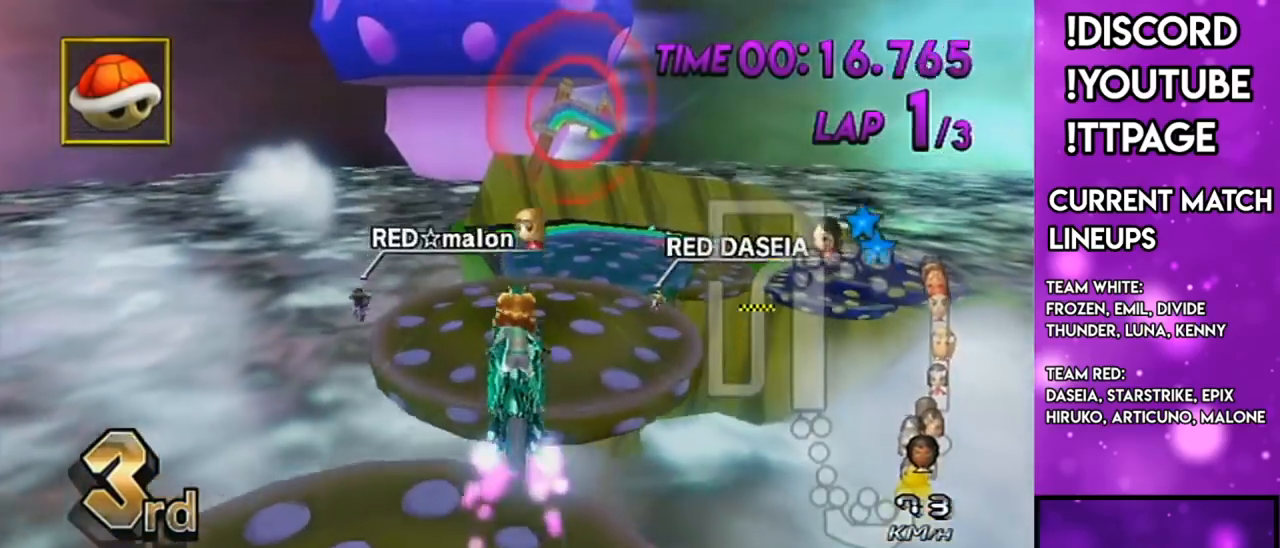
{"buttons": ["A"], "left_stick": "up", "right_stick": "center", "events": [[33, "R1", "down"], [67, "R1", "up"], [150, "left_stick", "up"]]}
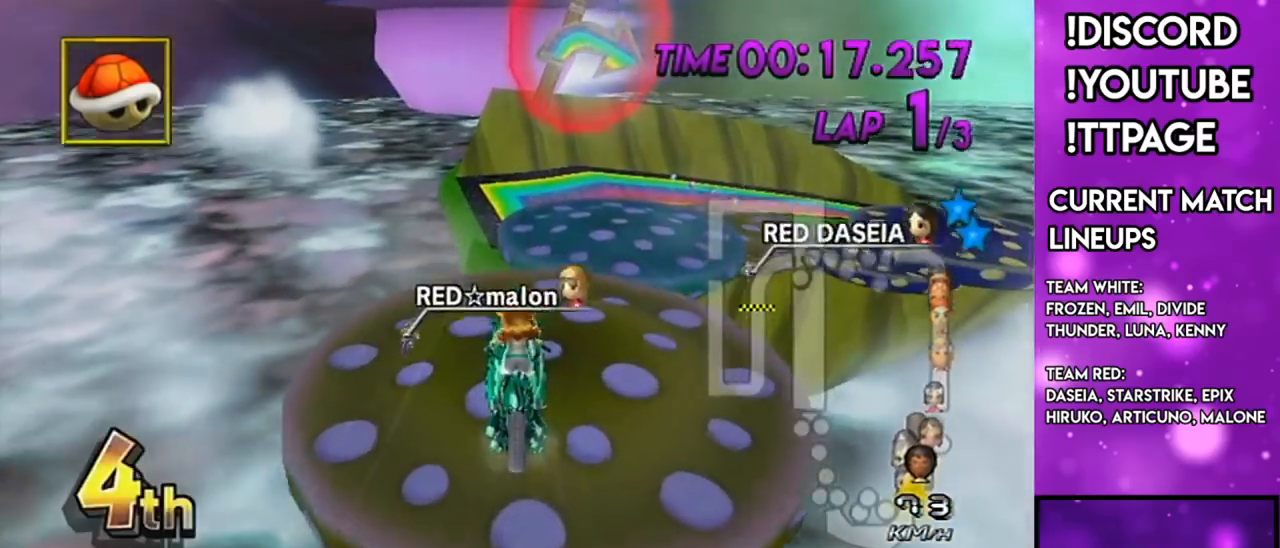
{"buttons": ["A"], "left_stick": "up", "right_stick": "center", "events": [[34, "R1", "down"], [50, "R1", "up"]]}